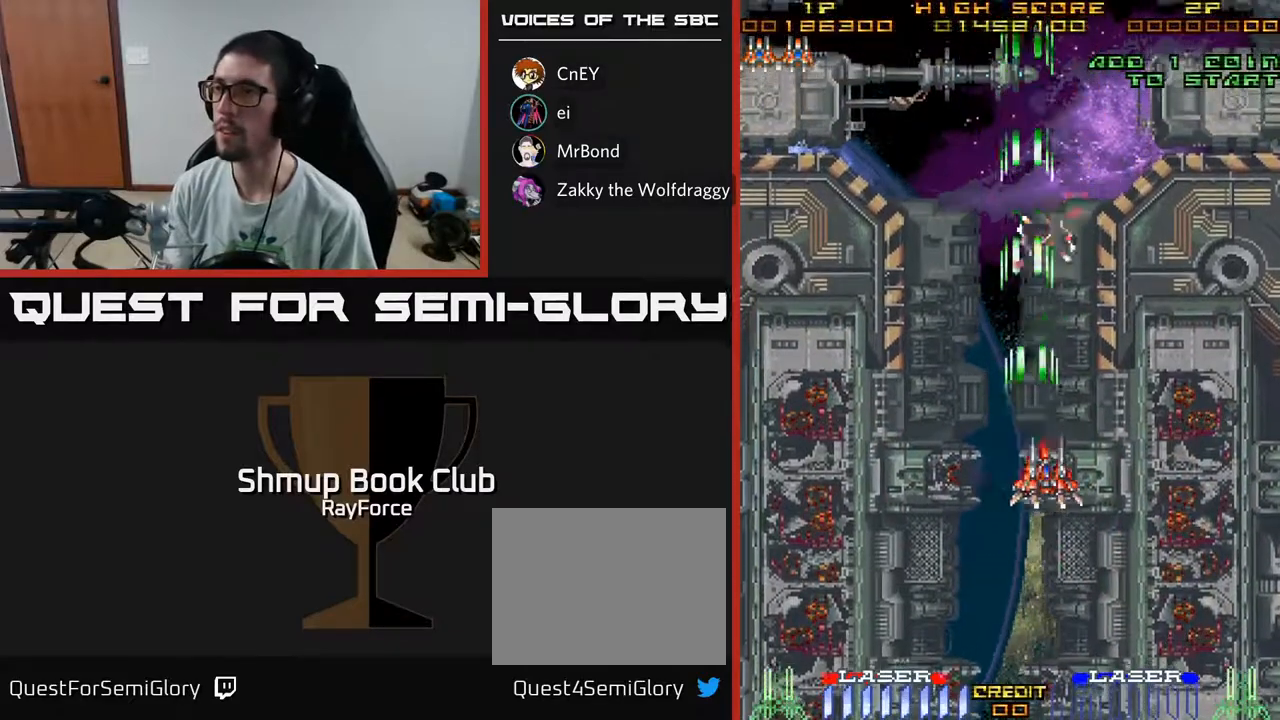
Gameplay with a controller (Xbox layout); each line is a JSON object with the inputs held at the frame after it. "events" lists button and stick changes between this image and that frame as [ms after this image, input, new state], when the widget could be followed in between. Not read: GUIDE.
{"buttons": ["A", "DPAD_DOWN"], "left_stick": "center", "right_stick": "center", "events": [[283, "A", "up"], [400, "DPAD_DOWN", "down"], [417, "DPAD_RIGHT", "up"], [500, "A", "down"]]}
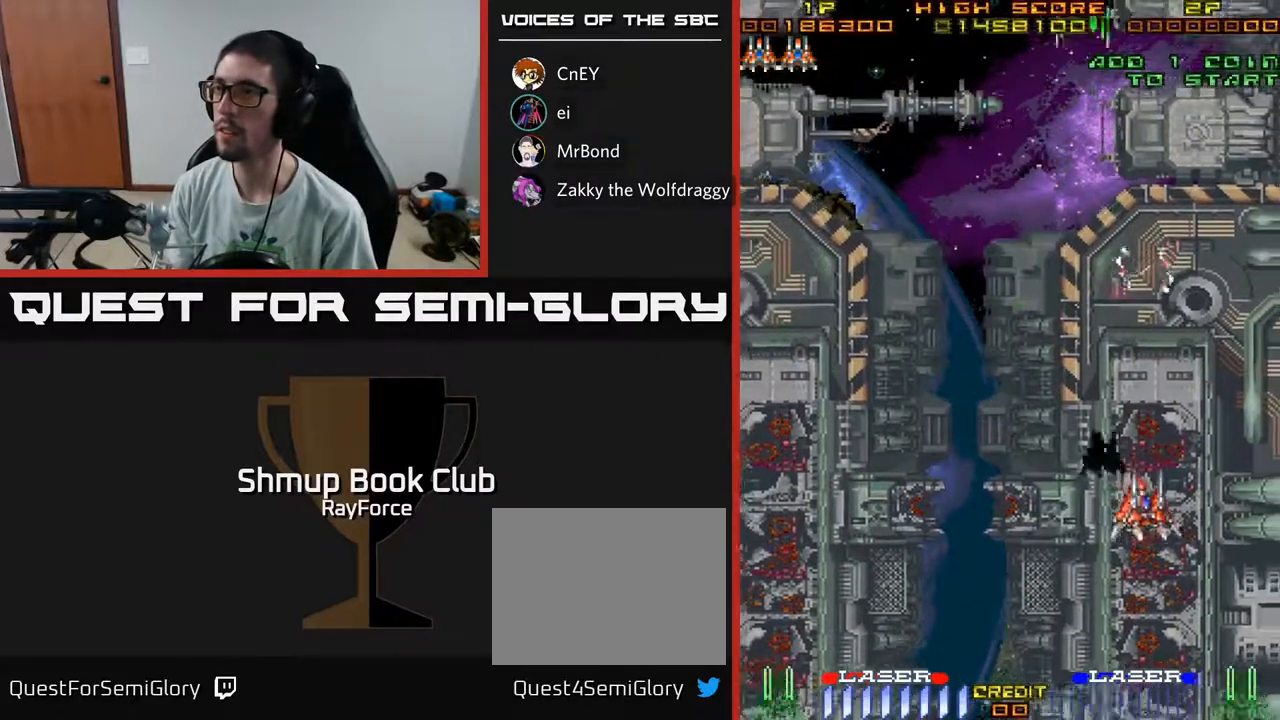
{"buttons": ["A", "DPAD_RIGHT"], "left_stick": "center", "right_stick": "center", "events": [[50, "DPAD_LEFT", "down"], [83, "DPAD_DOWN", "up"], [217, "DPAD_LEFT", "up"], [267, "DPAD_RIGHT", "down"]]}
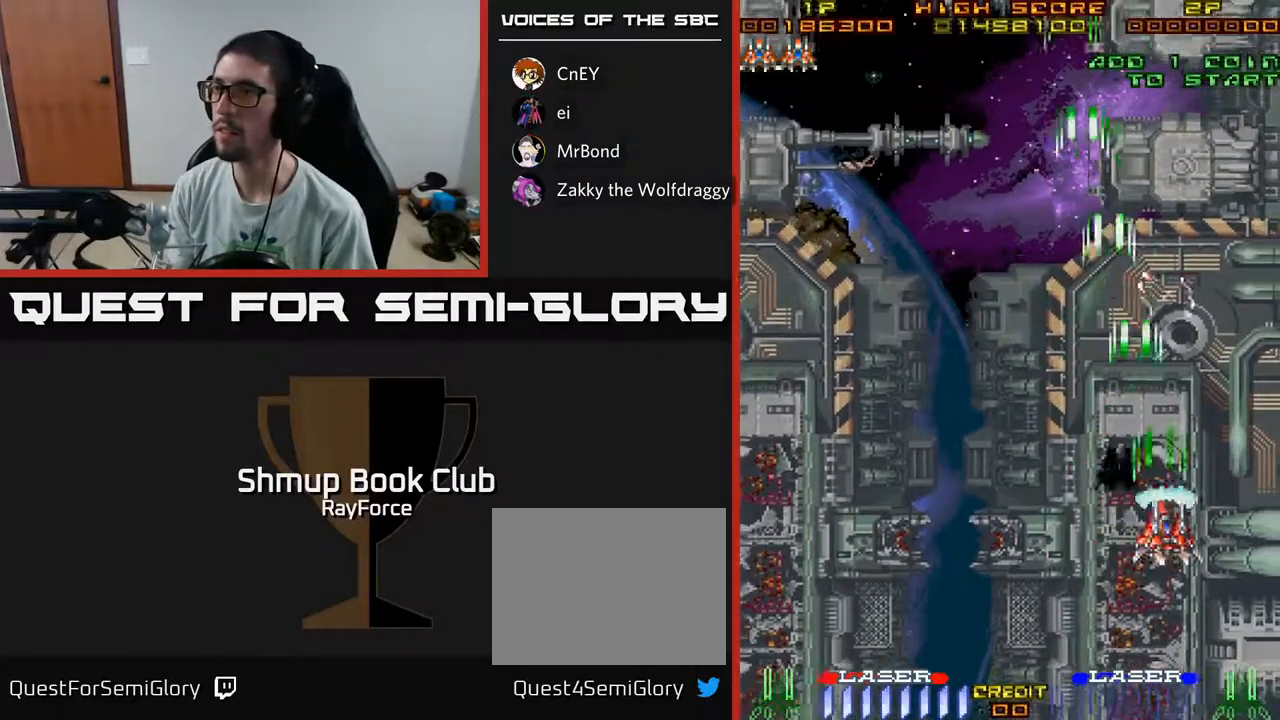
{"buttons": ["DPAD_UP", "DPAD_LEFT"], "left_stick": "center", "right_stick": "center", "events": [[33, "A", "up"], [67, "DPAD_UP", "down"], [100, "DPAD_RIGHT", "up"], [417, "DPAD_LEFT", "down"]]}
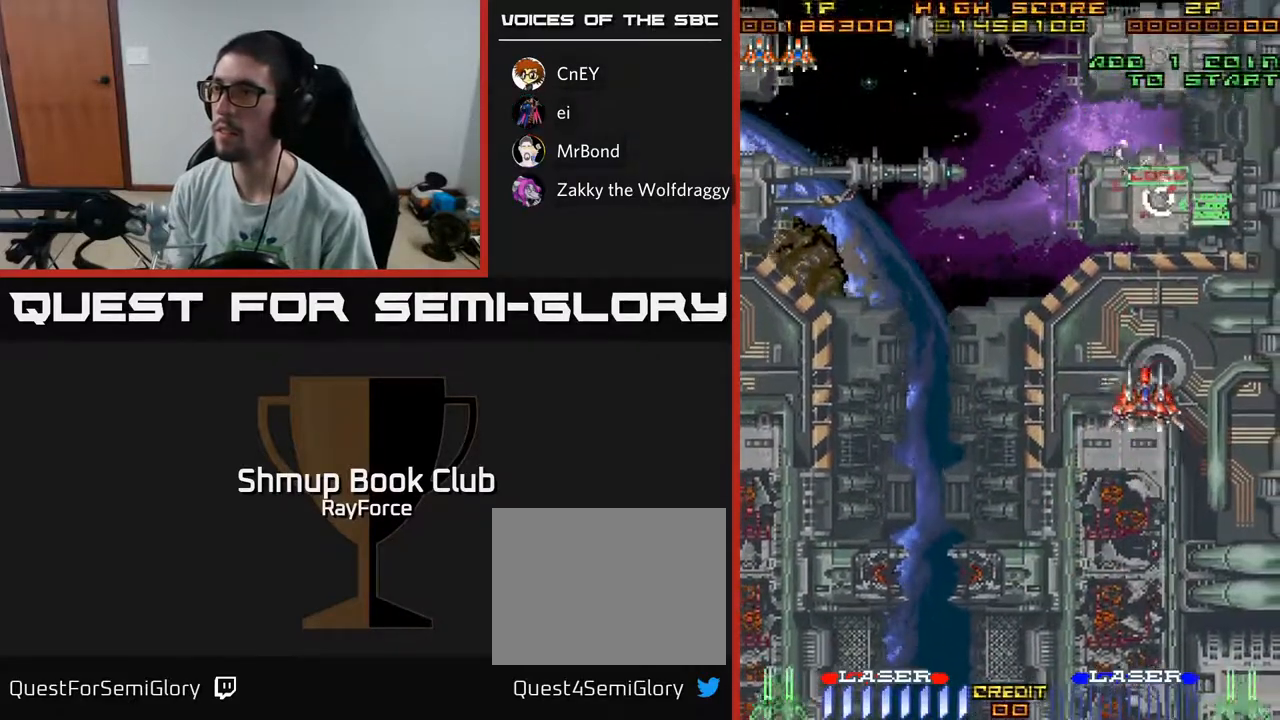
{"buttons": ["DPAD_LEFT"], "left_stick": "center", "right_stick": "center", "events": [[50, "DPAD_LEFT", "up"], [283, "DPAD_LEFT", "down"], [350, "DPAD_UP", "up"]]}
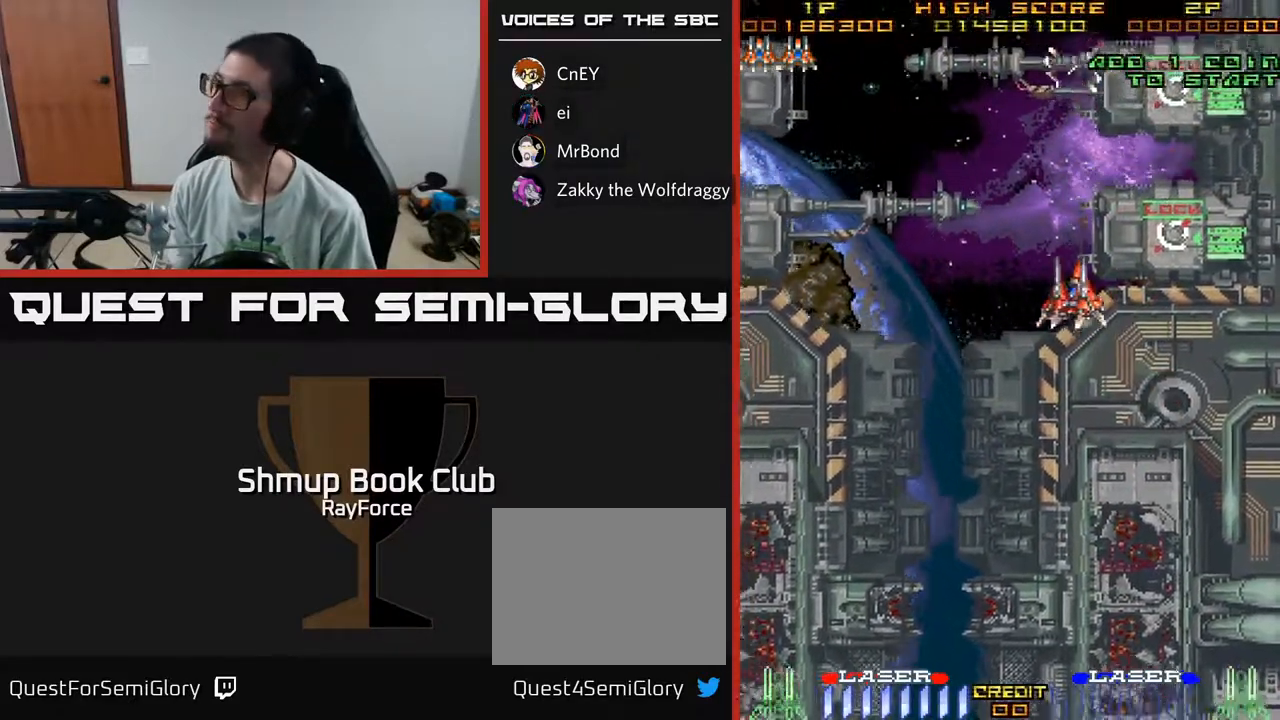
{"buttons": ["DPAD_DOWN", "DPAD_LEFT"], "left_stick": "center", "right_stick": "center", "events": [[467, "DPAD_DOWN", "down"]]}
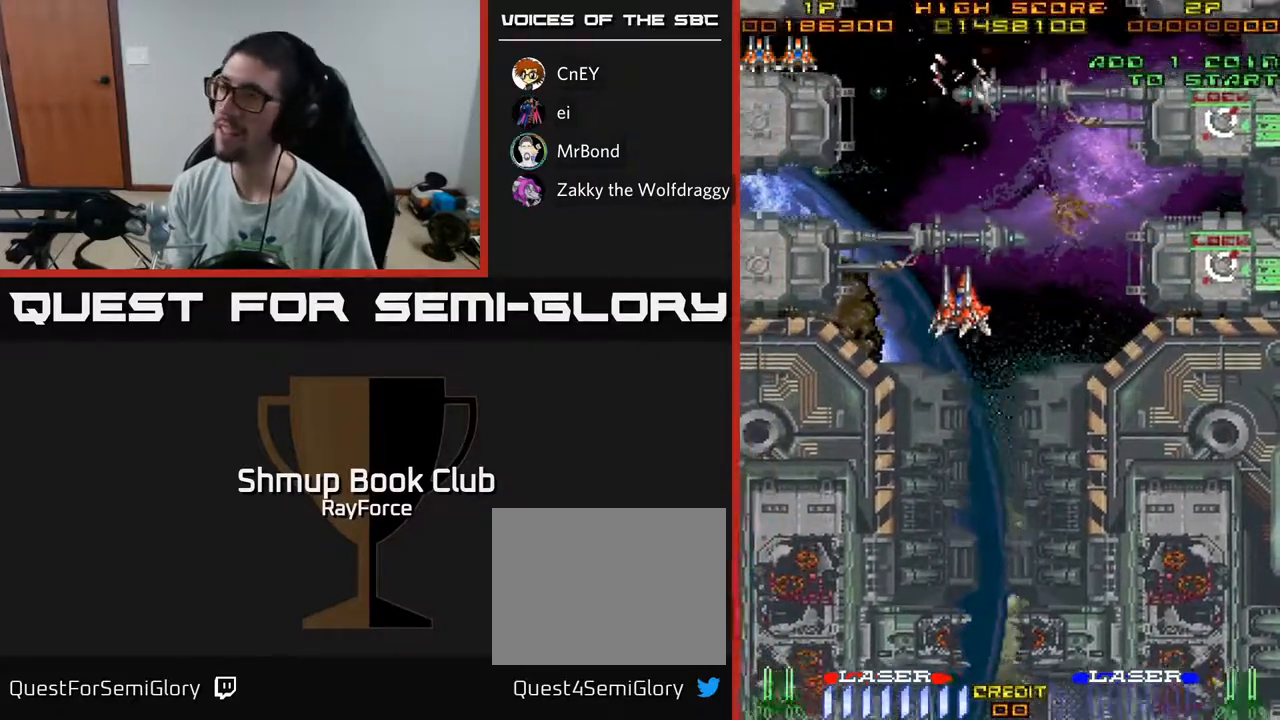
{"buttons": ["DPAD_DOWN", "DPAD_LEFT"], "left_stick": "center", "right_stick": "center", "events": [[200, "DPAD_DOWN", "up"], [367, "DPAD_DOWN", "down"]]}
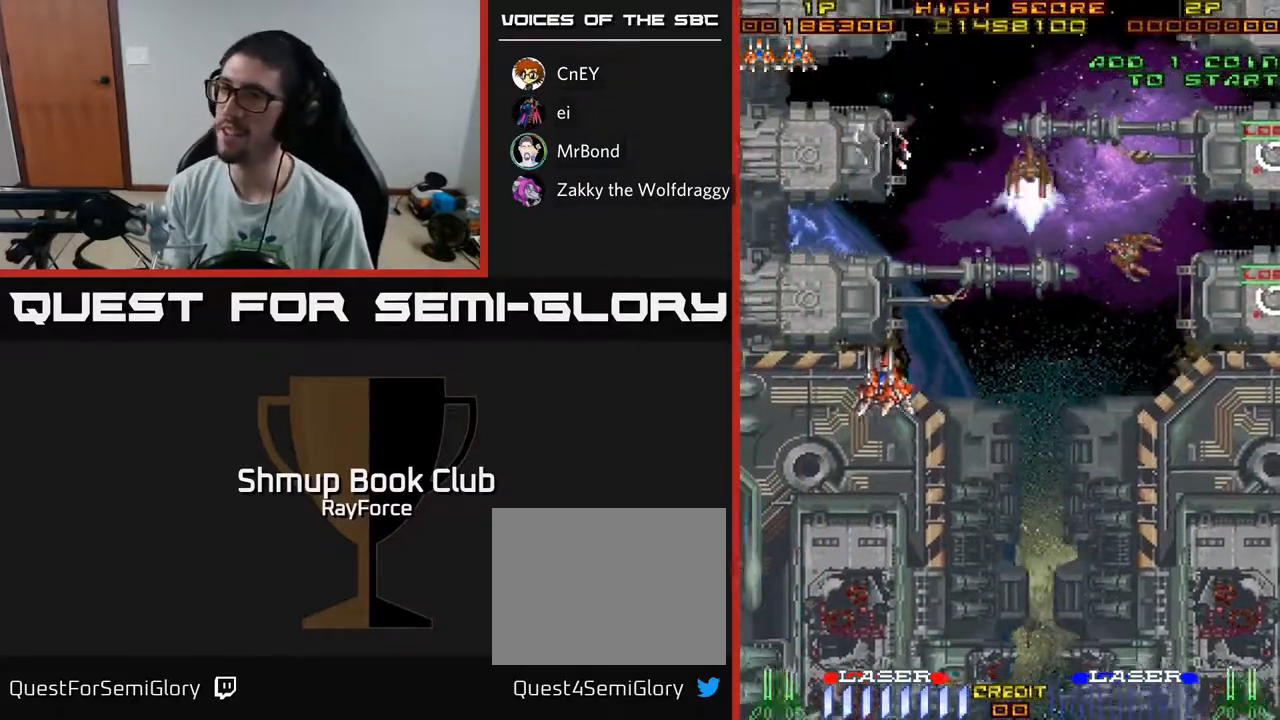
{"buttons": ["DPAD_DOWN"], "left_stick": "center", "right_stick": "center", "events": [[367, "DPAD_LEFT", "up"]]}
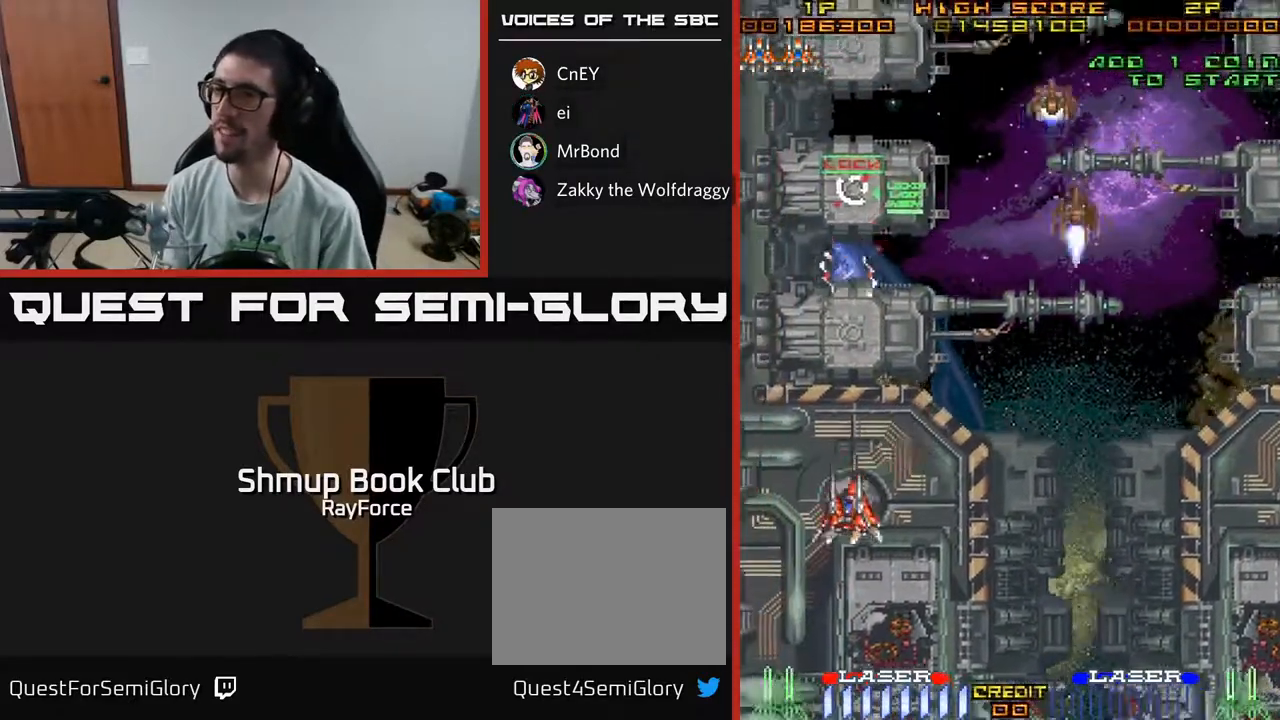
{"buttons": ["DPAD_UP", "DPAD_RIGHT"], "left_stick": "center", "right_stick": "center", "events": [[33, "DPAD_RIGHT", "down"], [167, "DPAD_DOWN", "up"], [200, "DPAD_UP", "down"]]}
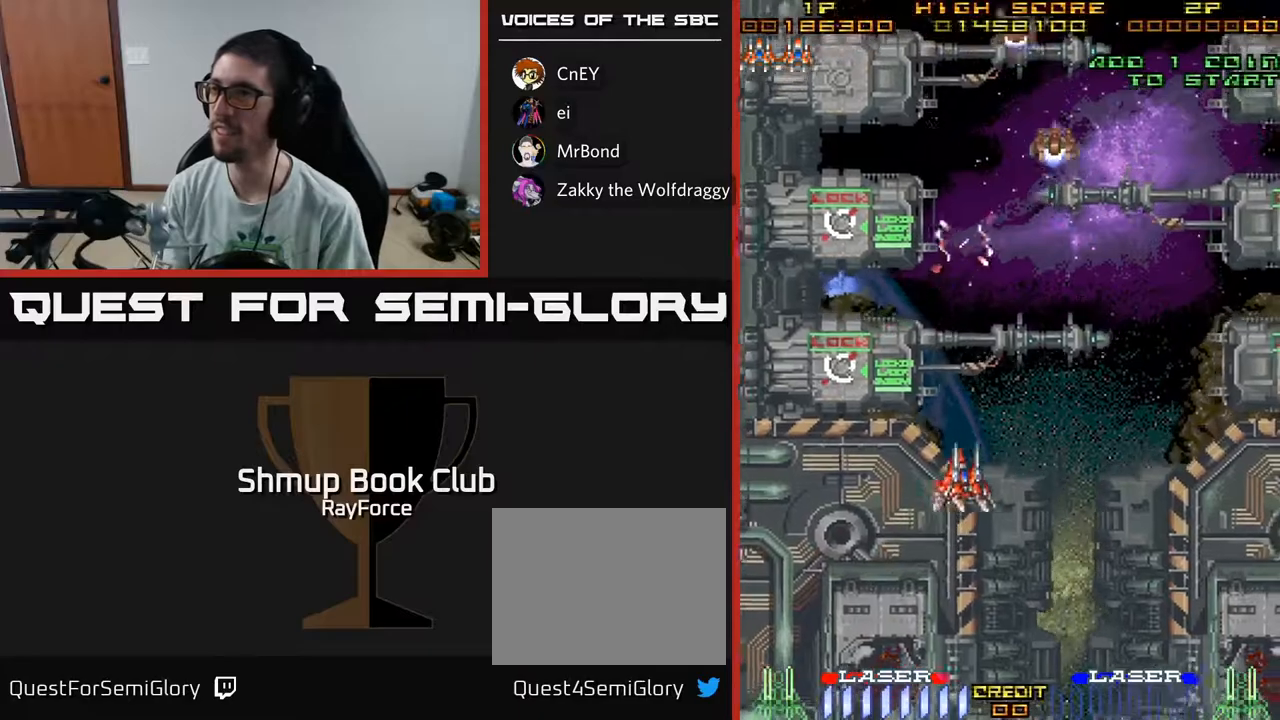
{"buttons": ["DPAD_UP"], "left_stick": "center", "right_stick": "center", "events": [[117, "DPAD_RIGHT", "up"], [300, "DPAD_RIGHT", "down"], [483, "DPAD_RIGHT", "up"]]}
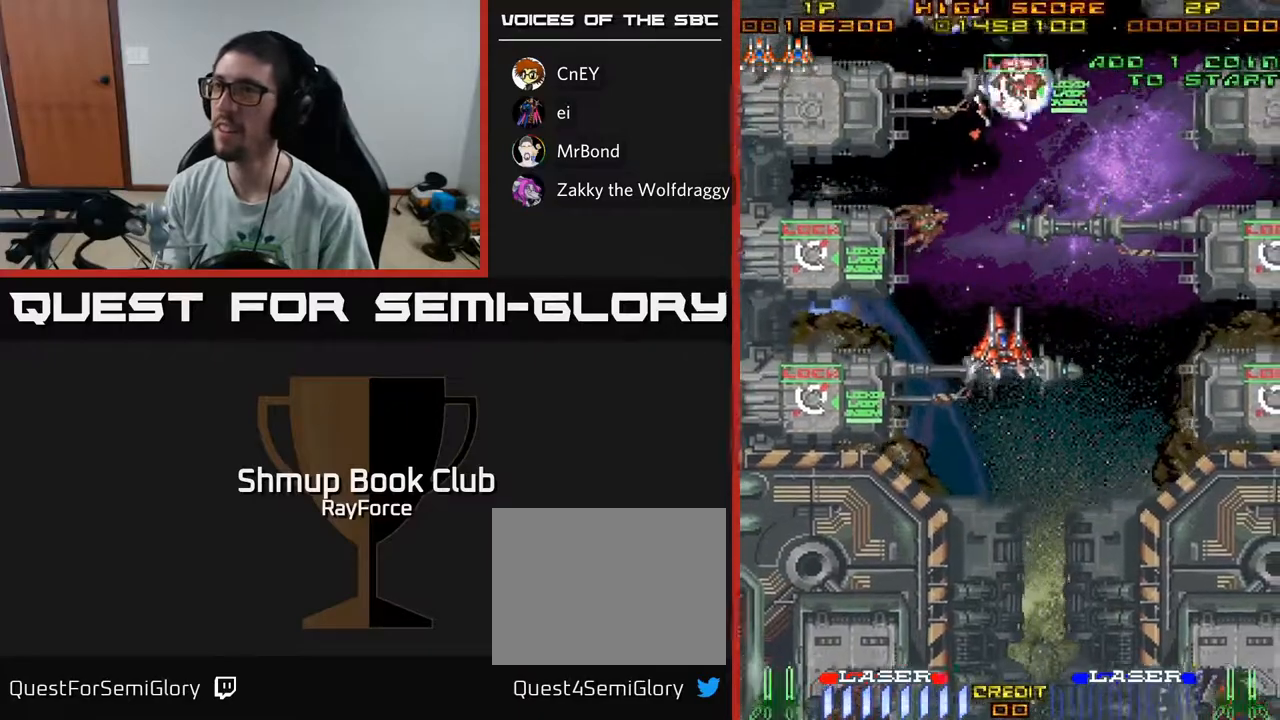
{"buttons": ["DPAD_DOWN", "DPAD_RIGHT"], "left_stick": "center", "right_stick": "center", "events": [[50, "DPAD_LEFT", "down"], [333, "DPAD_UP", "up"], [350, "X", "down"], [367, "DPAD_DOWN", "down"], [383, "DPAD_LEFT", "up"], [417, "DPAD_RIGHT", "down"], [450, "X", "up"]]}
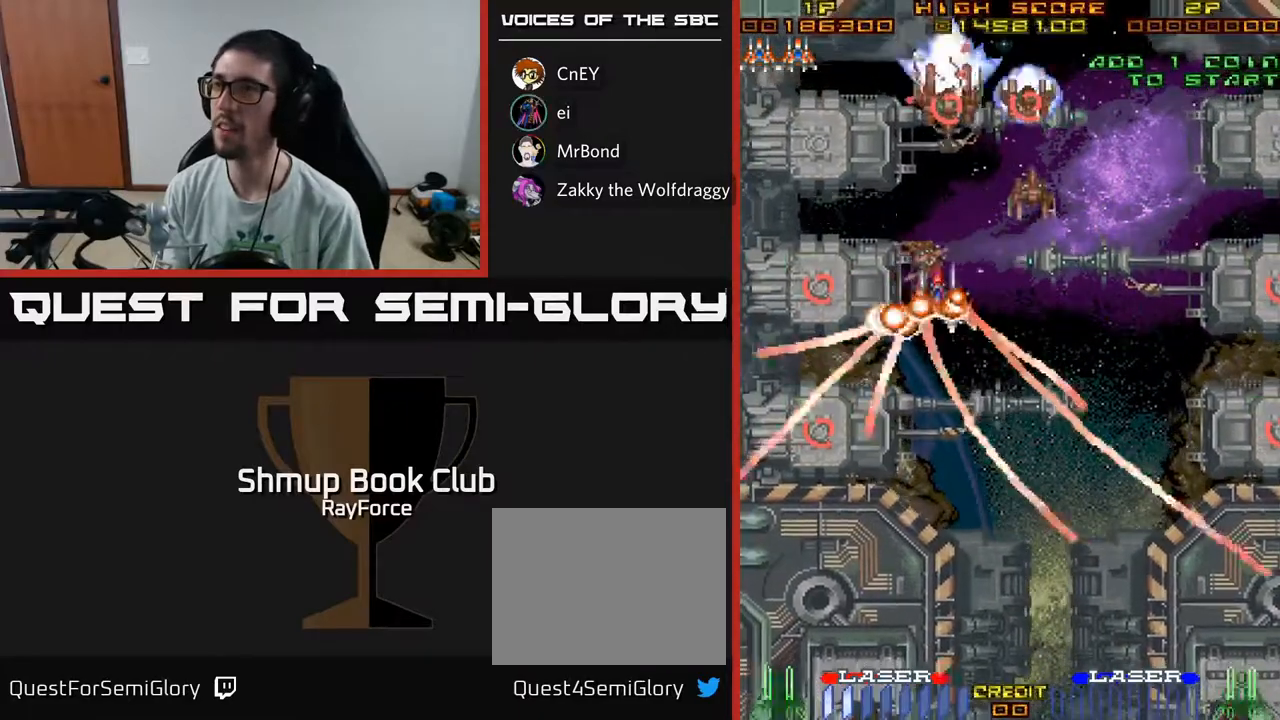
{"buttons": ["DPAD_DOWN"], "left_stick": "center", "right_stick": "center", "events": [[233, "DPAD_DOWN", "up"], [467, "DPAD_DOWN", "down"], [483, "DPAD_RIGHT", "up"]]}
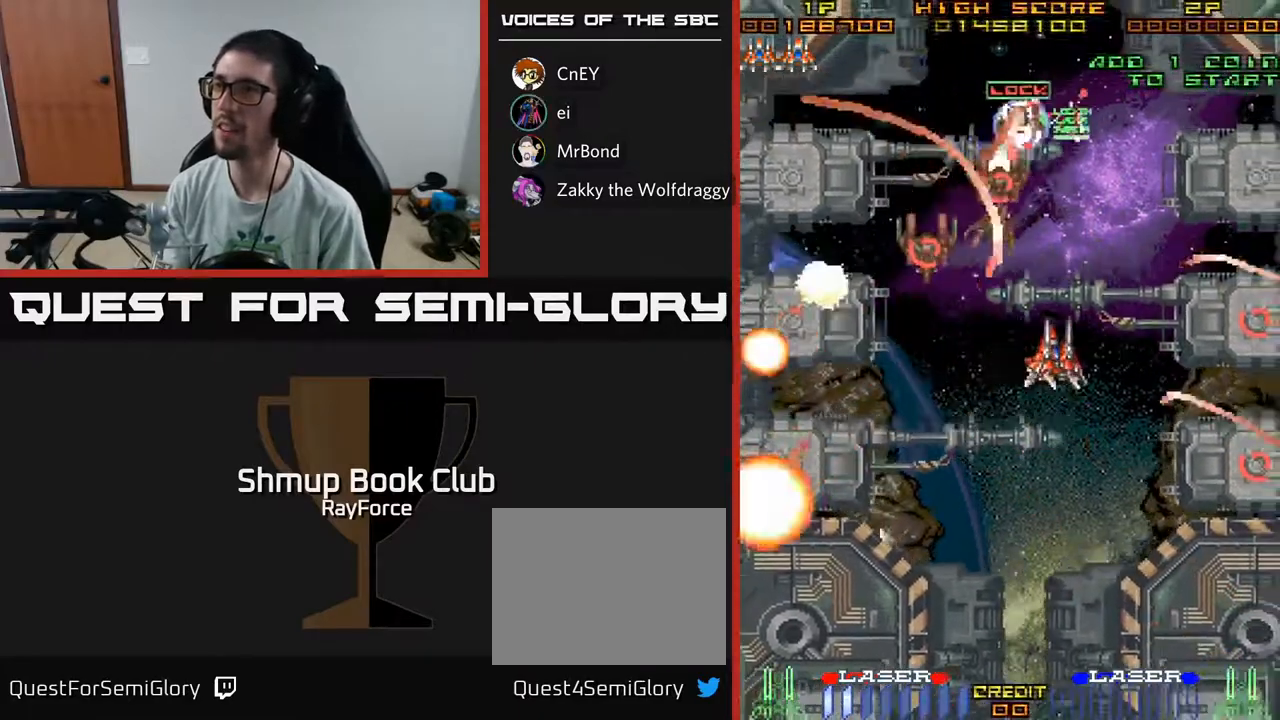
{"buttons": ["DPAD_LEFT"], "left_stick": "center", "right_stick": "center", "events": [[33, "DPAD_LEFT", "down"], [167, "DPAD_LEFT", "up"], [200, "DPAD_RIGHT", "down"], [267, "DPAD_RIGHT", "up"], [300, "DPAD_DOWN", "up"], [300, "DPAD_LEFT", "down"]]}
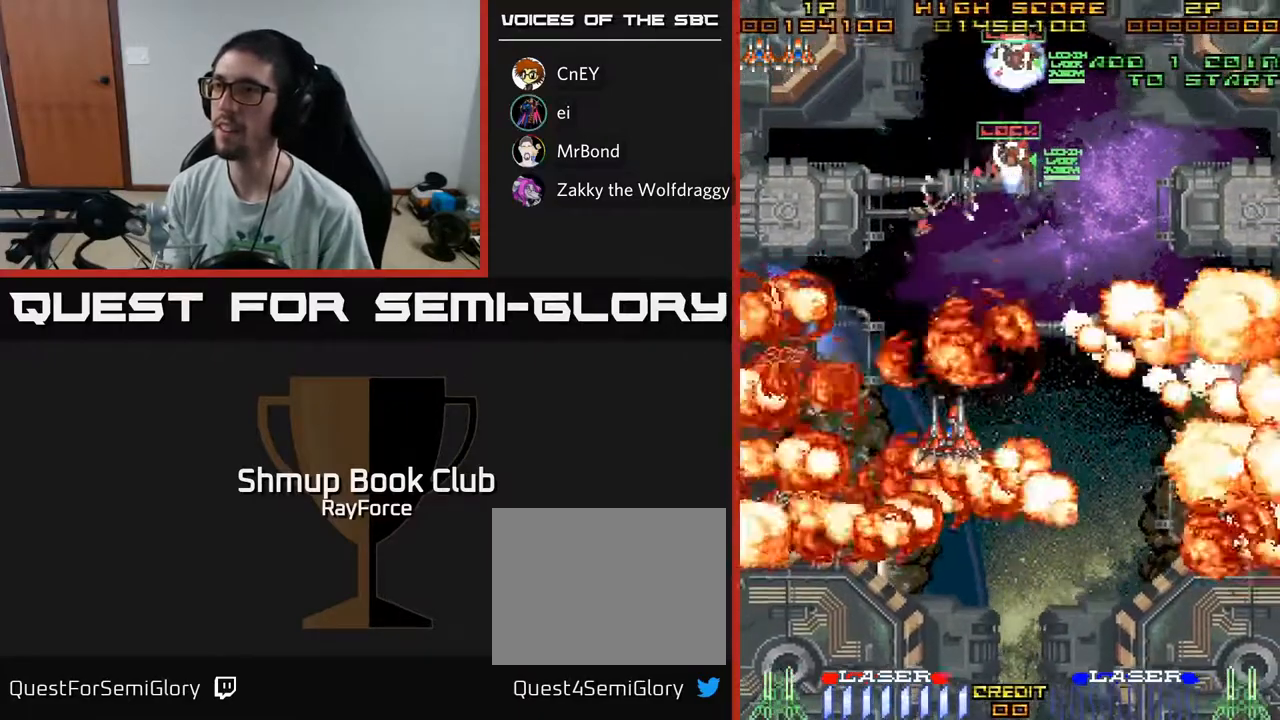
{"buttons": ["DPAD_DOWN", "DPAD_RIGHT"], "left_stick": "center", "right_stick": "center", "events": [[350, "DPAD_DOWN", "down"], [383, "DPAD_LEFT", "up"], [417, "DPAD_RIGHT", "down"]]}
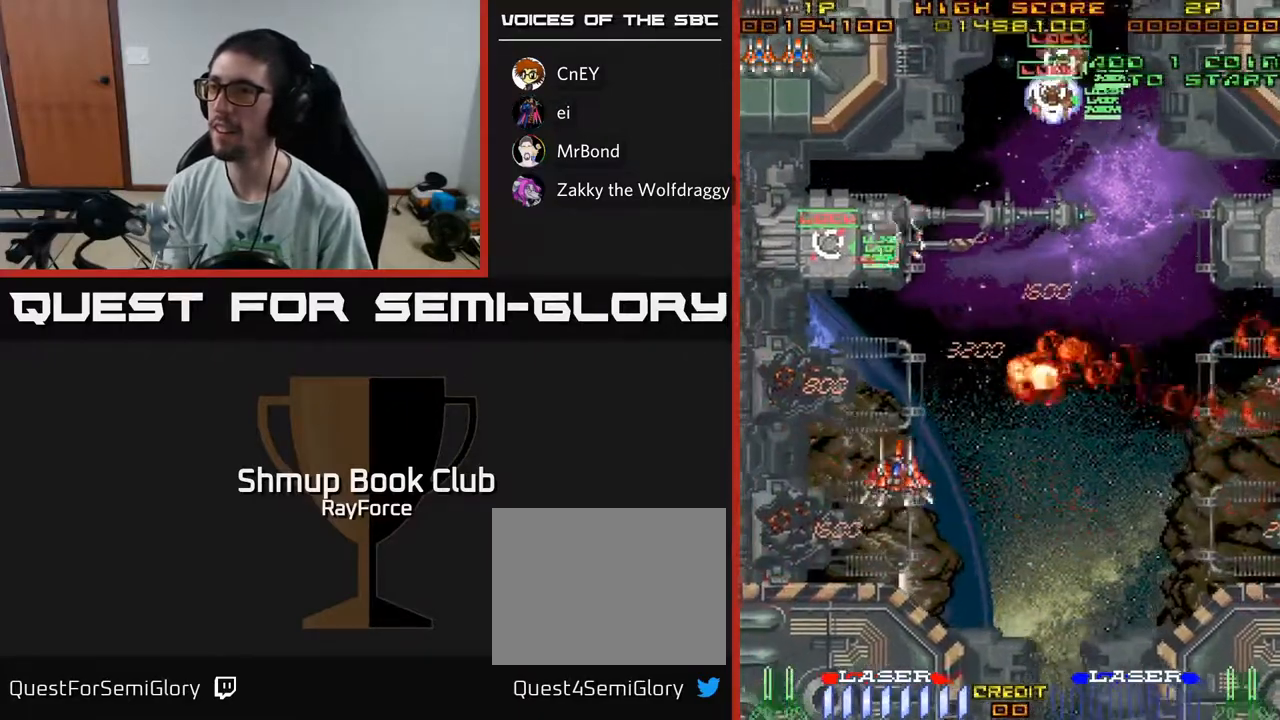
{"buttons": ["DPAD_RIGHT"], "left_stick": "center", "right_stick": "center", "events": [[17, "DPAD_DOWN", "up"]]}
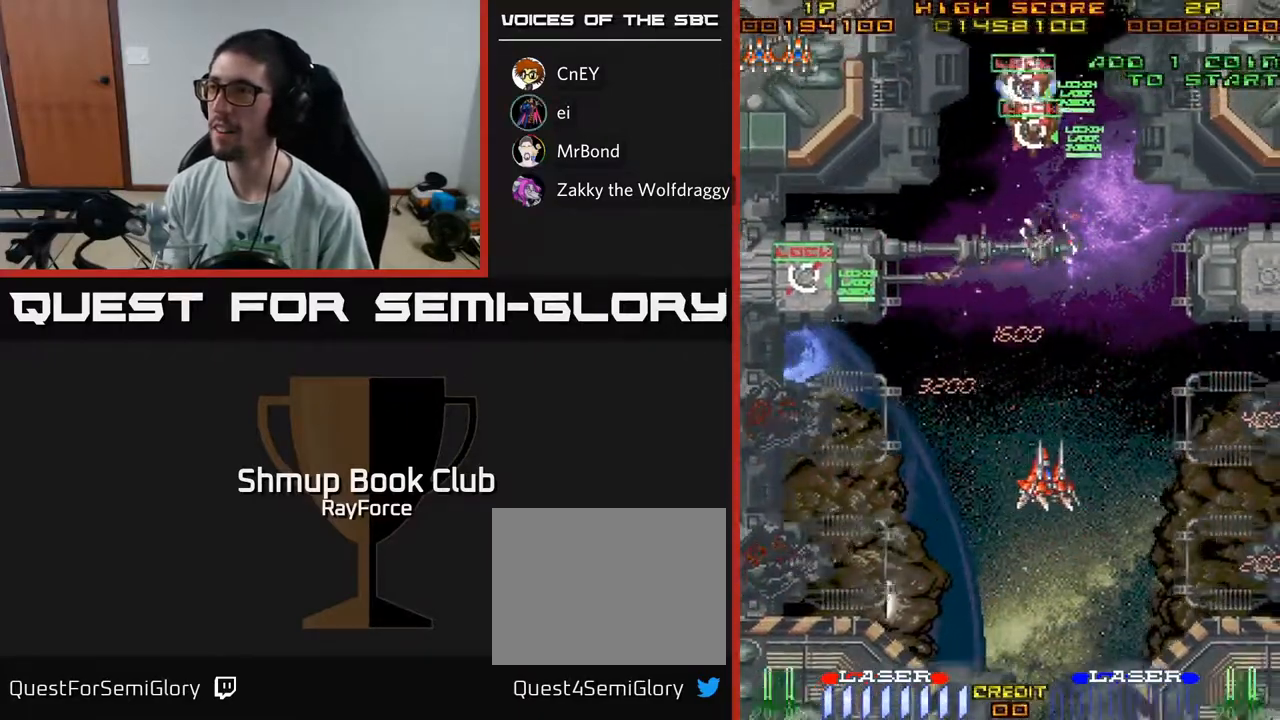
{"buttons": ["DPAD_DOWN", "DPAD_RIGHT"], "left_stick": "center", "right_stick": "center", "events": [[267, "DPAD_DOWN", "down"]]}
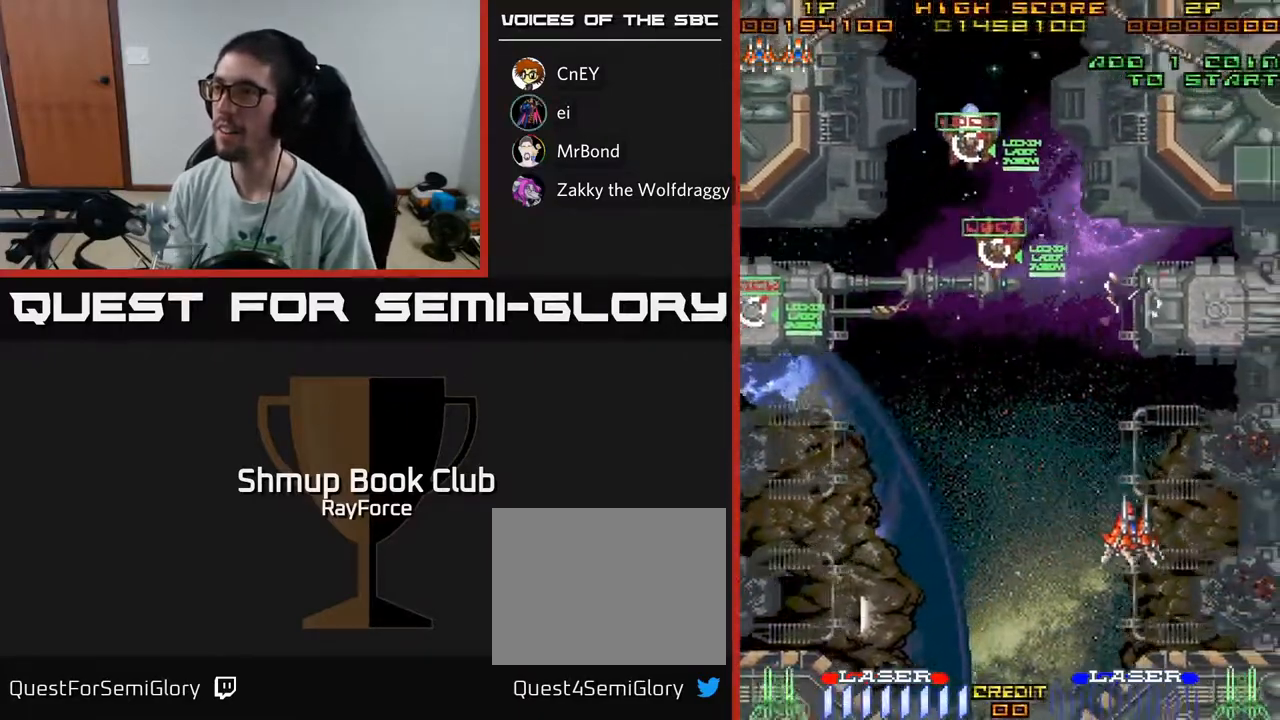
{"buttons": ["DPAD_LEFT"], "left_stick": "center", "right_stick": "center", "events": [[133, "DPAD_RIGHT", "up"], [133, "X", "down"], [167, "DPAD_LEFT", "down"], [233, "X", "up"], [283, "DPAD_DOWN", "up"], [333, "DPAD_LEFT", "up"], [367, "DPAD_RIGHT", "down"], [450, "DPAD_RIGHT", "up"], [483, "DPAD_LEFT", "down"]]}
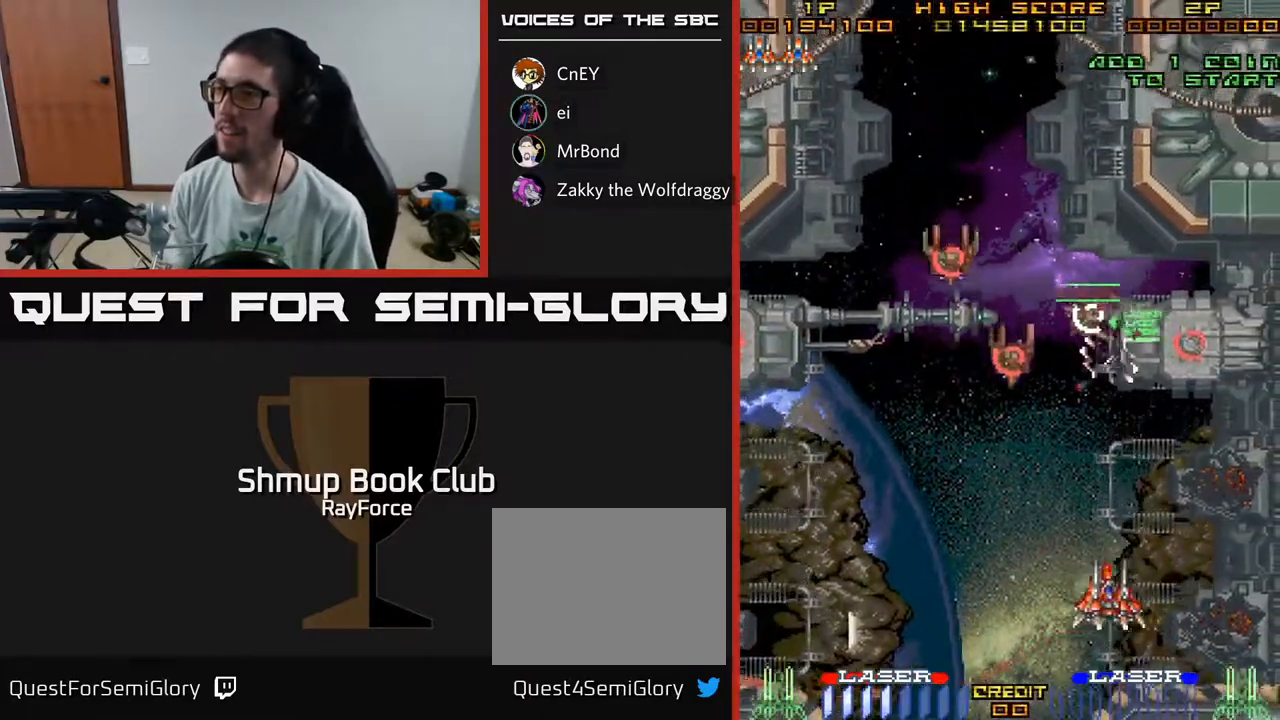
{"buttons": ["DPAD_UP", "DPAD_LEFT"], "left_stick": "center", "right_stick": "center", "events": [[483, "DPAD_UP", "down"]]}
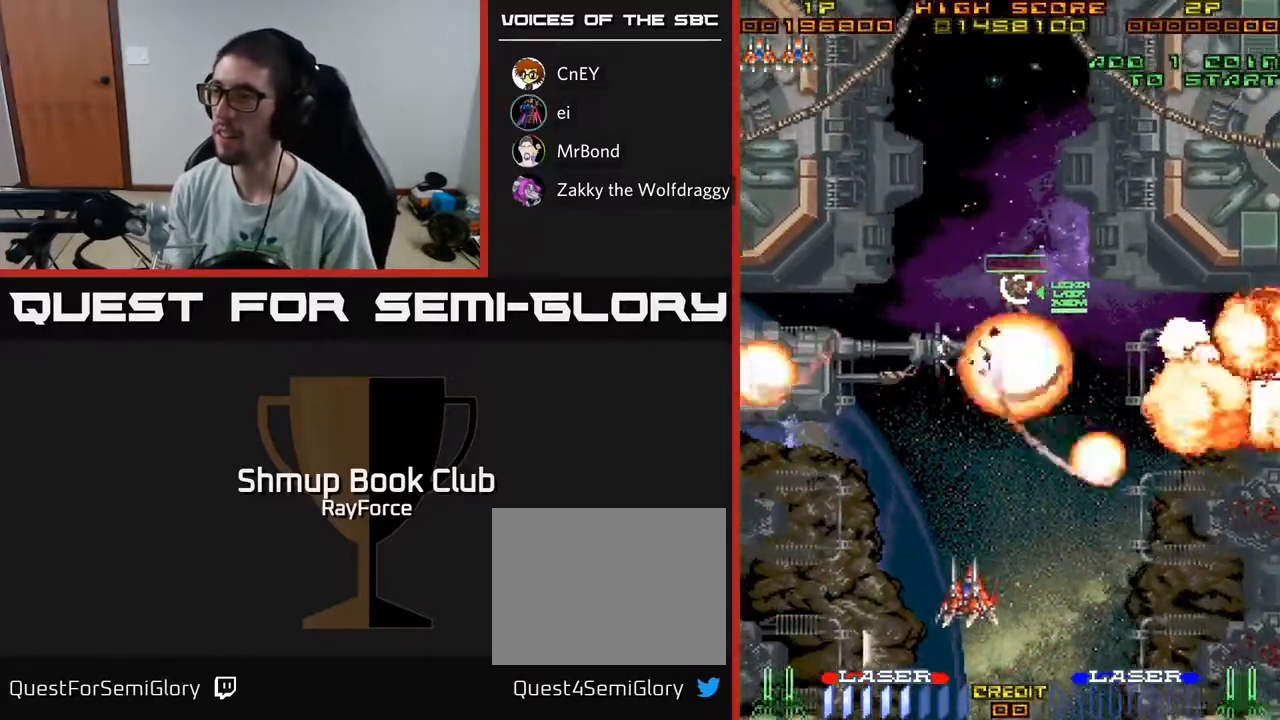
{"buttons": ["A"], "left_stick": "center", "right_stick": "center", "events": [[67, "DPAD_LEFT", "up"], [400, "DPAD_LEFT", "down"], [483, "A", "down"], [483, "DPAD_LEFT", "up"], [483, "DPAD_UP", "up"]]}
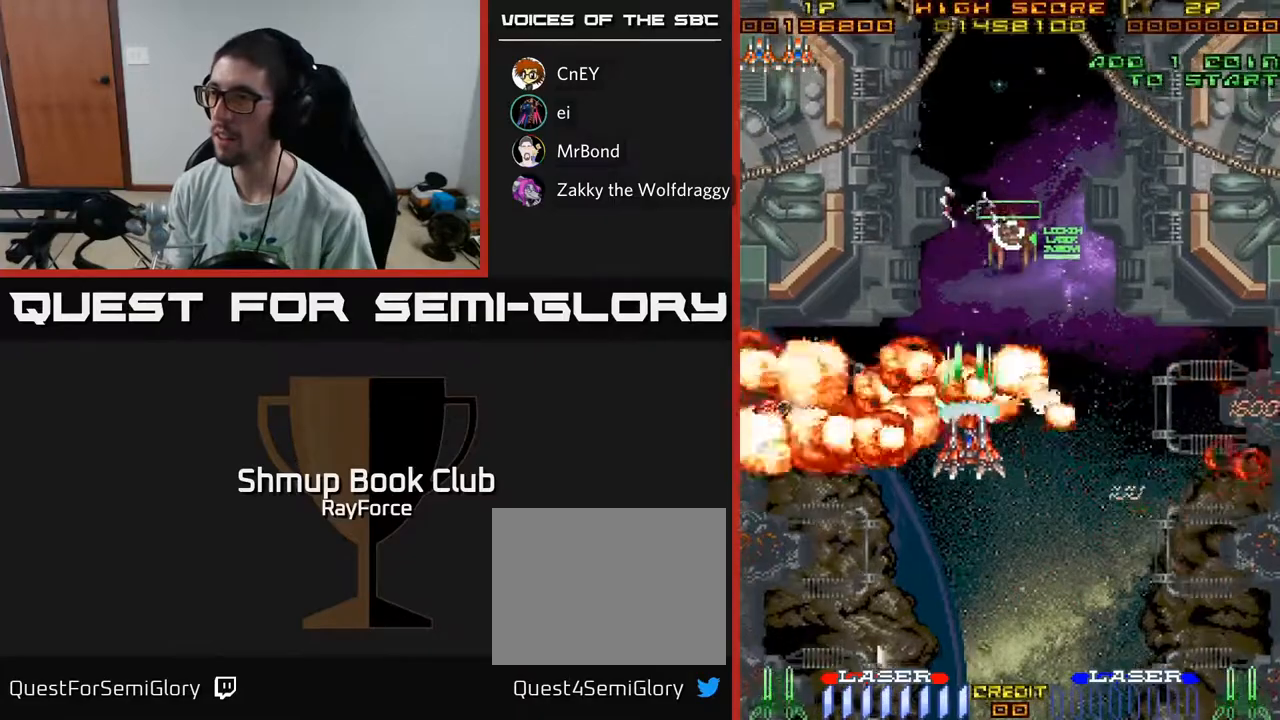
{"buttons": ["A", "X"], "left_stick": "center", "right_stick": "center", "events": [[17, "DPAD_RIGHT", "down"], [83, "DPAD_DOWN", "down"], [467, "DPAD_RIGHT", "up"], [483, "DPAD_DOWN", "up"], [500, "X", "down"]]}
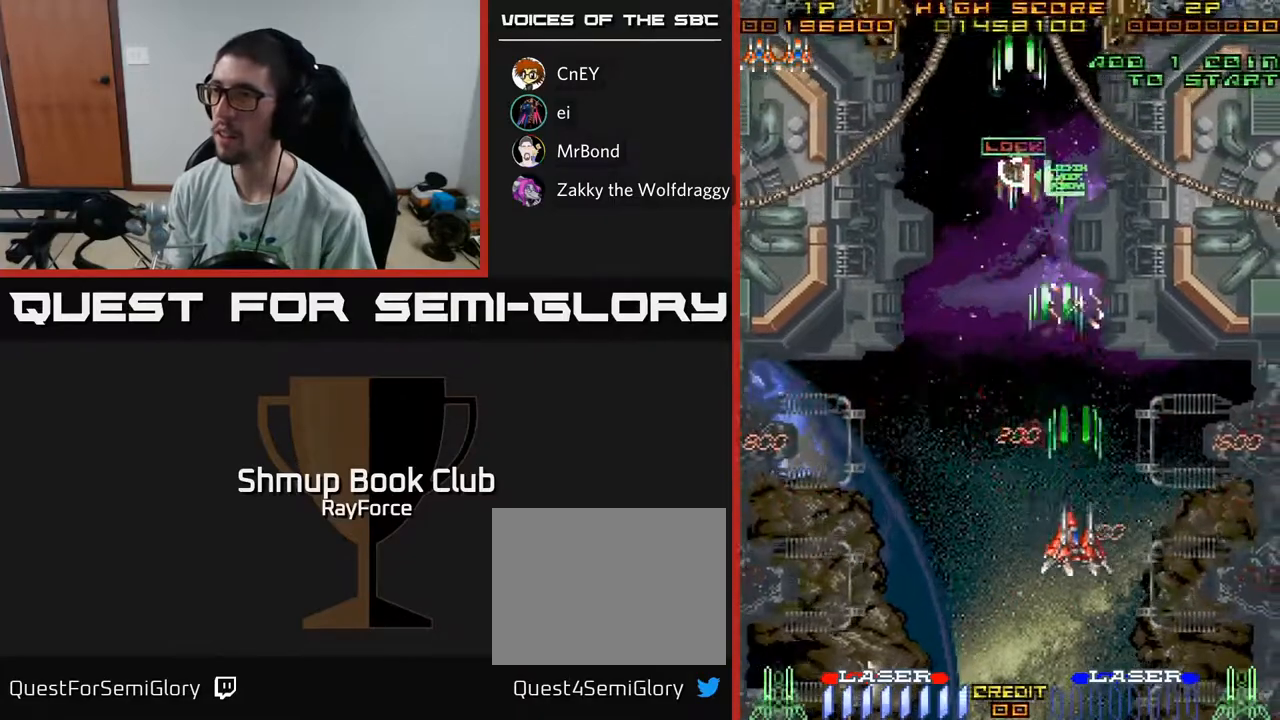
{"buttons": ["A", "DPAD_RIGHT"], "left_stick": "center", "right_stick": "center", "events": [[17, "DPAD_LEFT", "down"], [100, "DPAD_UP", "down"], [117, "X", "up"], [150, "DPAD_LEFT", "up"], [333, "A", "up"], [467, "DPAD_UP", "up"], [500, "A", "down"], [500, "DPAD_RIGHT", "down"]]}
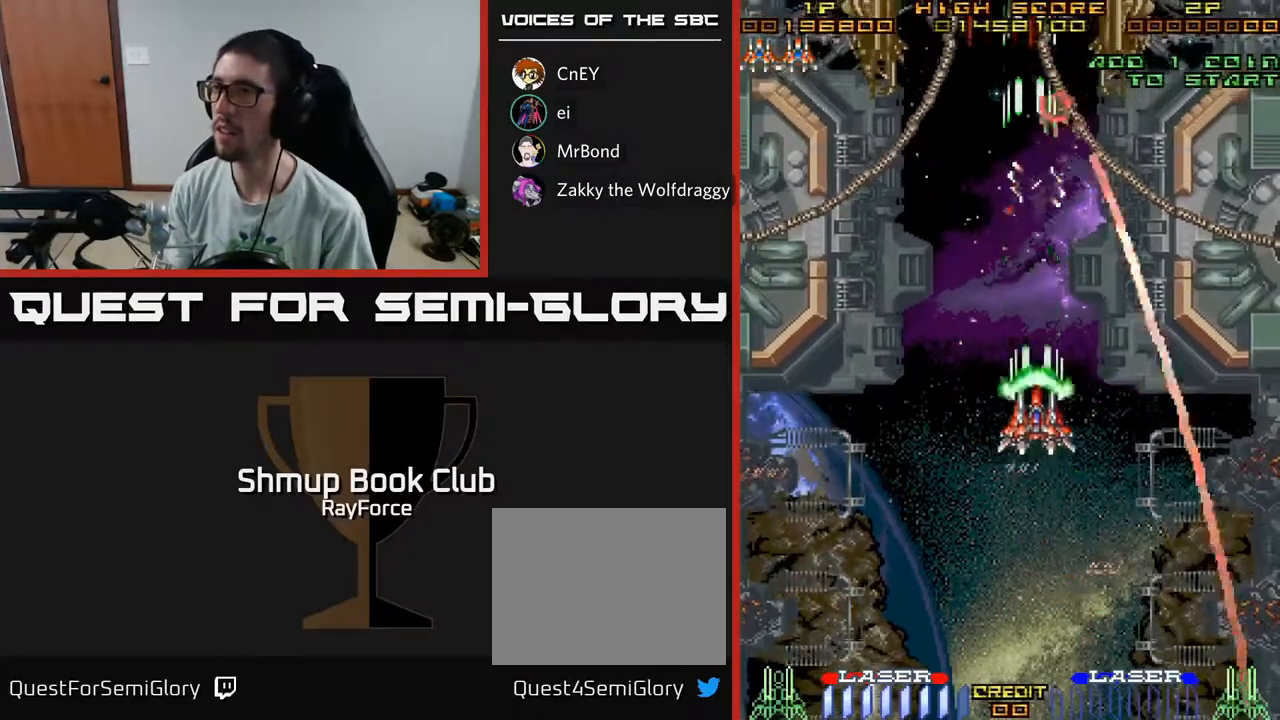
{"buttons": ["A"], "left_stick": "center", "right_stick": "center", "events": [[167, "DPAD_RIGHT", "up"]]}
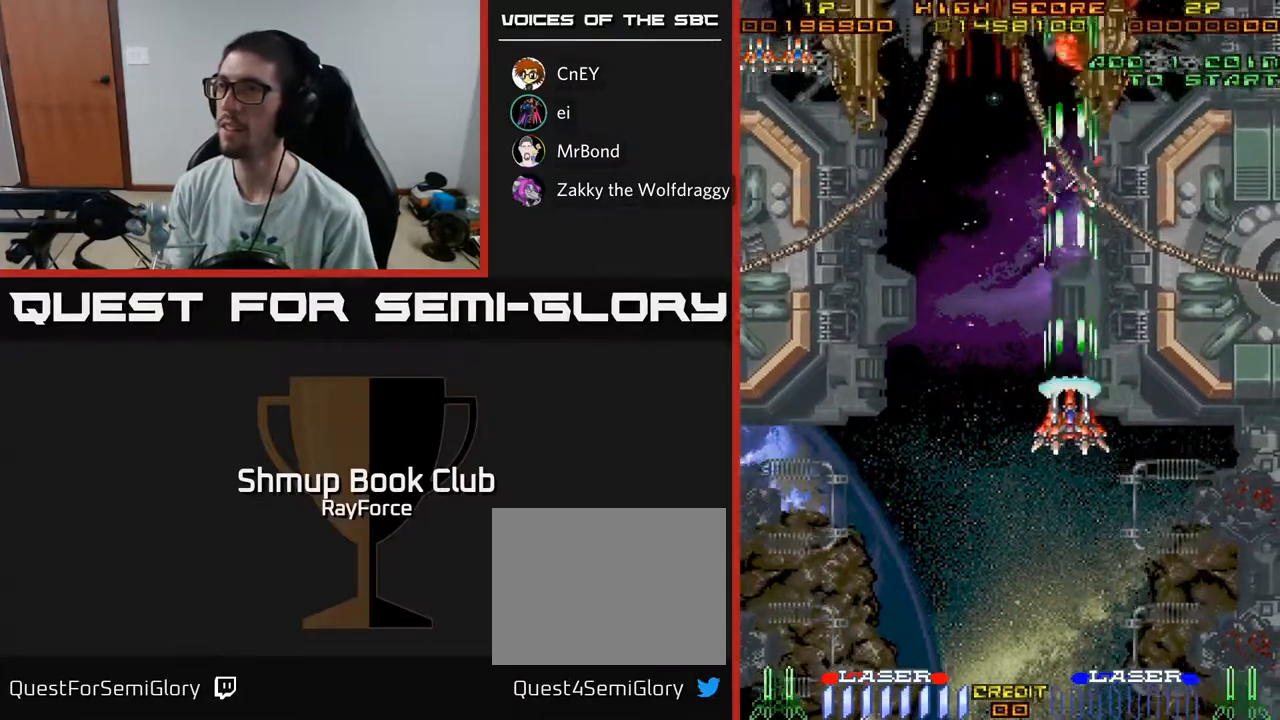
{"buttons": ["A", "DPAD_UP"], "left_stick": "center", "right_stick": "center", "events": [[50, "DPAD_UP", "down"], [133, "DPAD_RIGHT", "down"], [150, "DPAD_UP", "up"], [183, "DPAD_RIGHT", "up"], [450, "DPAD_UP", "down"]]}
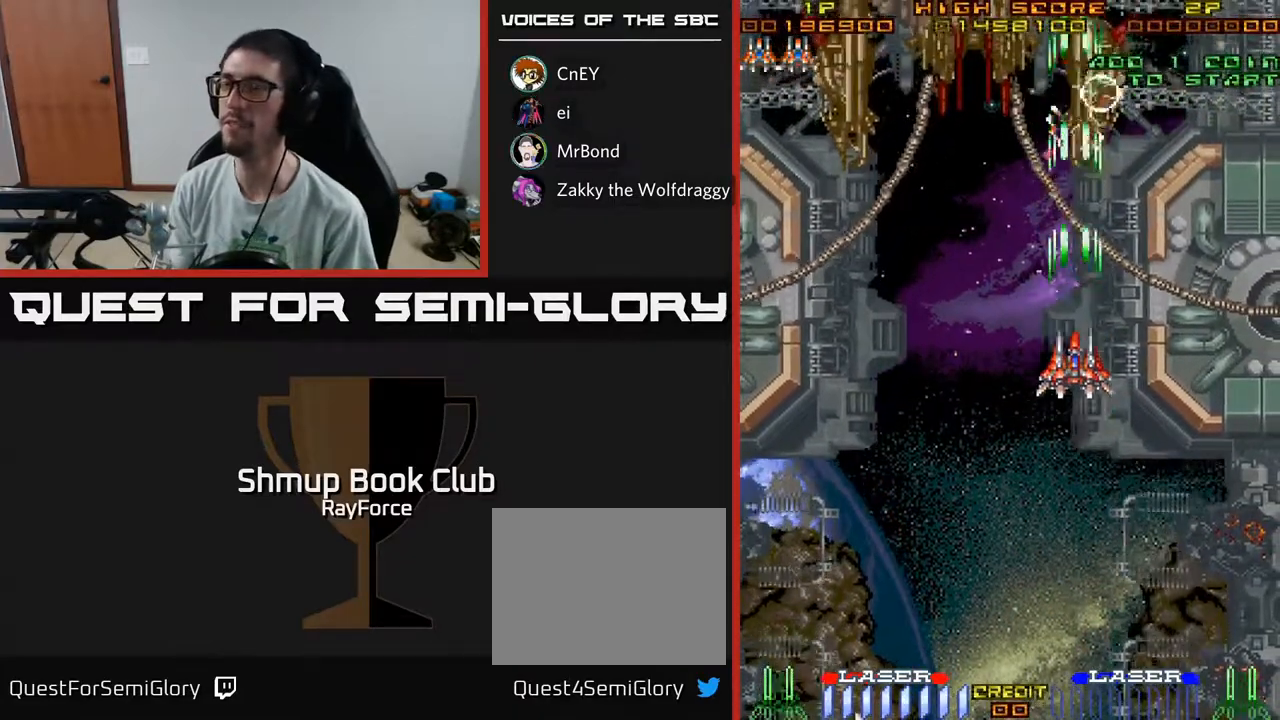
{"buttons": ["A", "DPAD_LEFT"], "left_stick": "center", "right_stick": "center", "events": [[433, "DPAD_LEFT", "down"], [450, "DPAD_UP", "up"]]}
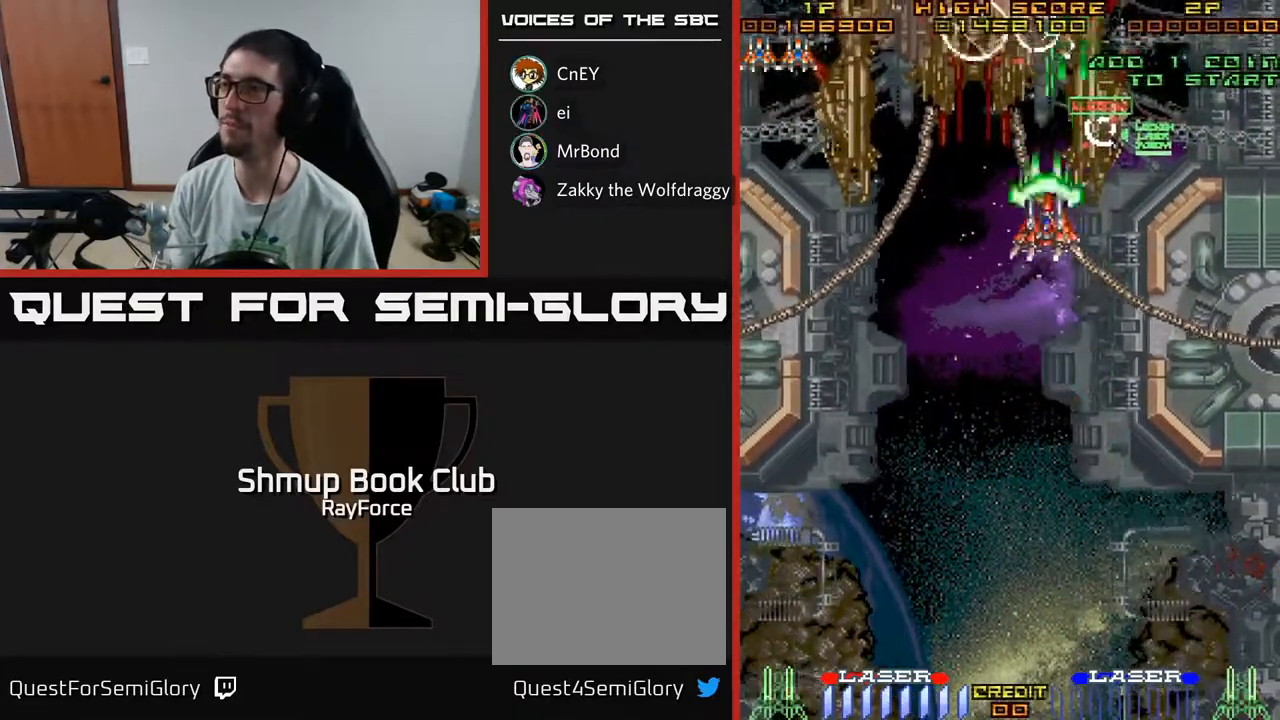
{"buttons": ["A", "DPAD_RIGHT"], "left_stick": "center", "right_stick": "center", "events": [[100, "DPAD_DOWN", "down"], [217, "DPAD_LEFT", "up"], [317, "DPAD_RIGHT", "down"], [350, "DPAD_DOWN", "up"]]}
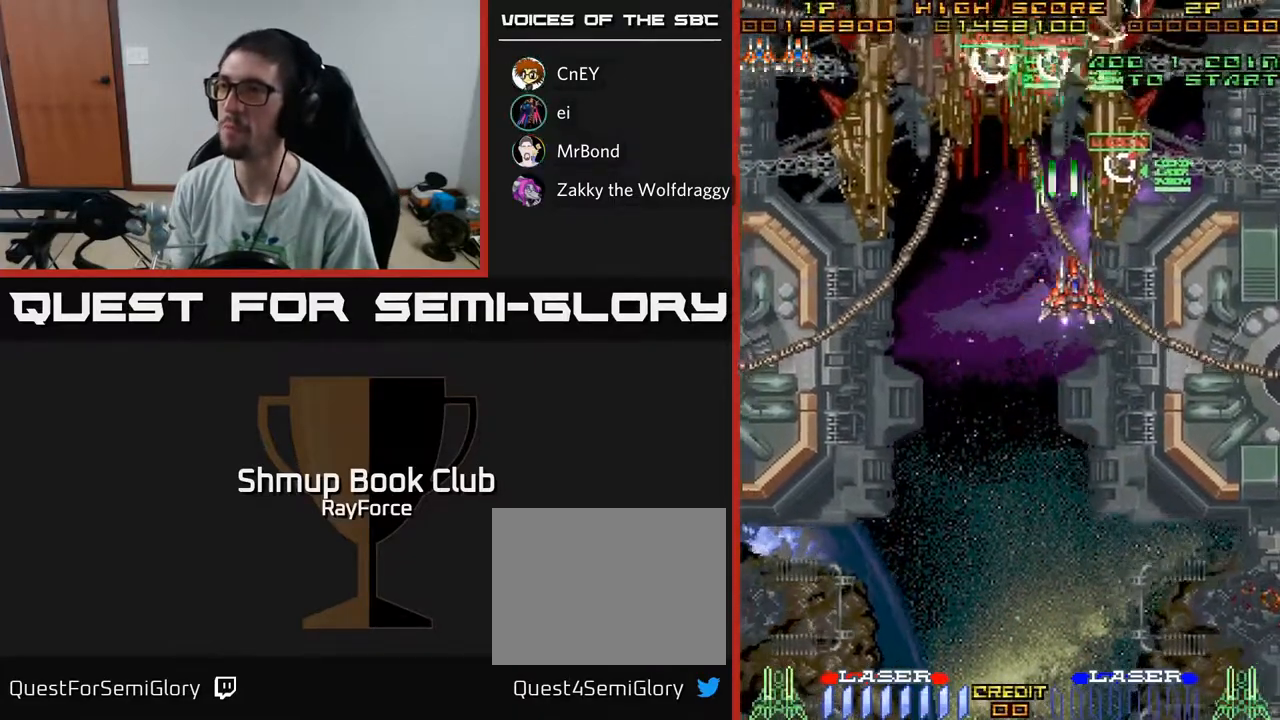
{"buttons": ["A", "DPAD_DOWN"], "left_stick": "center", "right_stick": "center", "events": [[150, "X", "down"], [167, "DPAD_DOWN", "down"], [233, "DPAD_RIGHT", "up"], [300, "X", "up"]]}
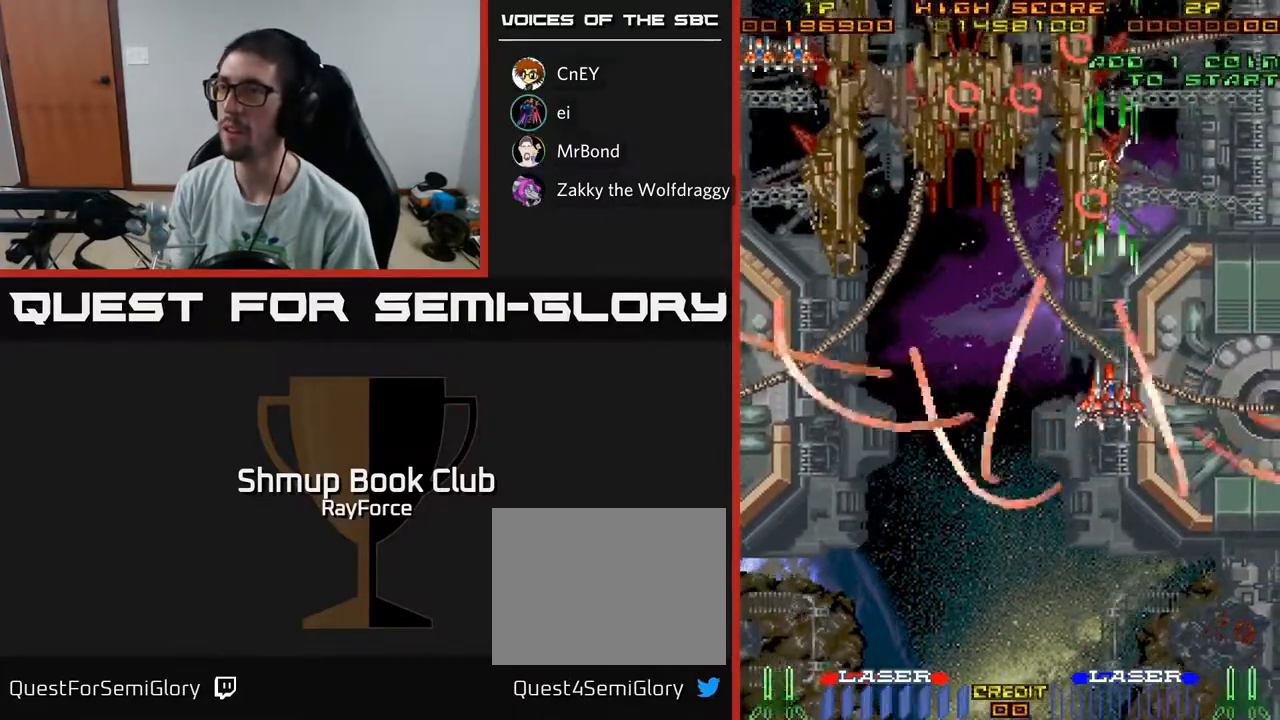
{"buttons": ["A", "DPAD_LEFT"], "left_stick": "center", "right_stick": "center", "events": [[100, "DPAD_DOWN", "up"], [150, "DPAD_UP", "down"], [283, "DPAD_LEFT", "down"], [367, "DPAD_UP", "up"]]}
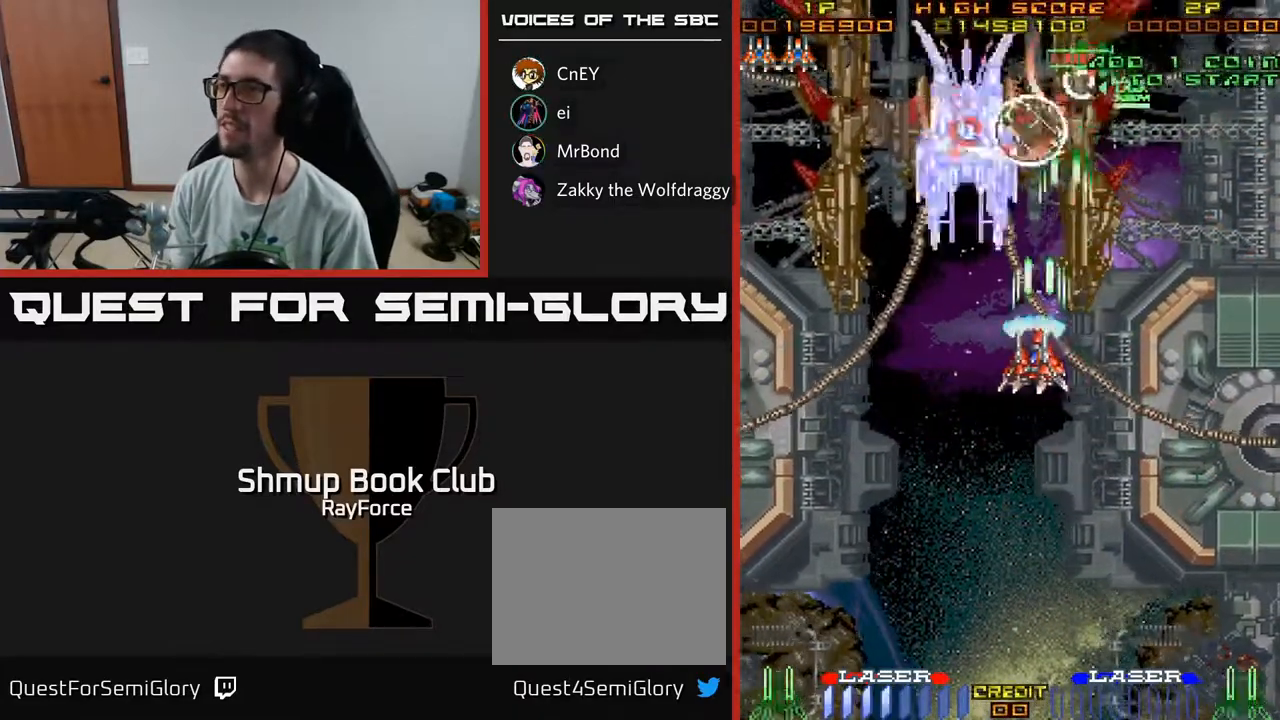
{"buttons": ["A"], "left_stick": "center", "right_stick": "center", "events": [[67, "DPAD_DOWN", "down"], [100, "DPAD_LEFT", "up"], [167, "DPAD_RIGHT", "down"], [183, "DPAD_DOWN", "up"], [483, "DPAD_RIGHT", "up"]]}
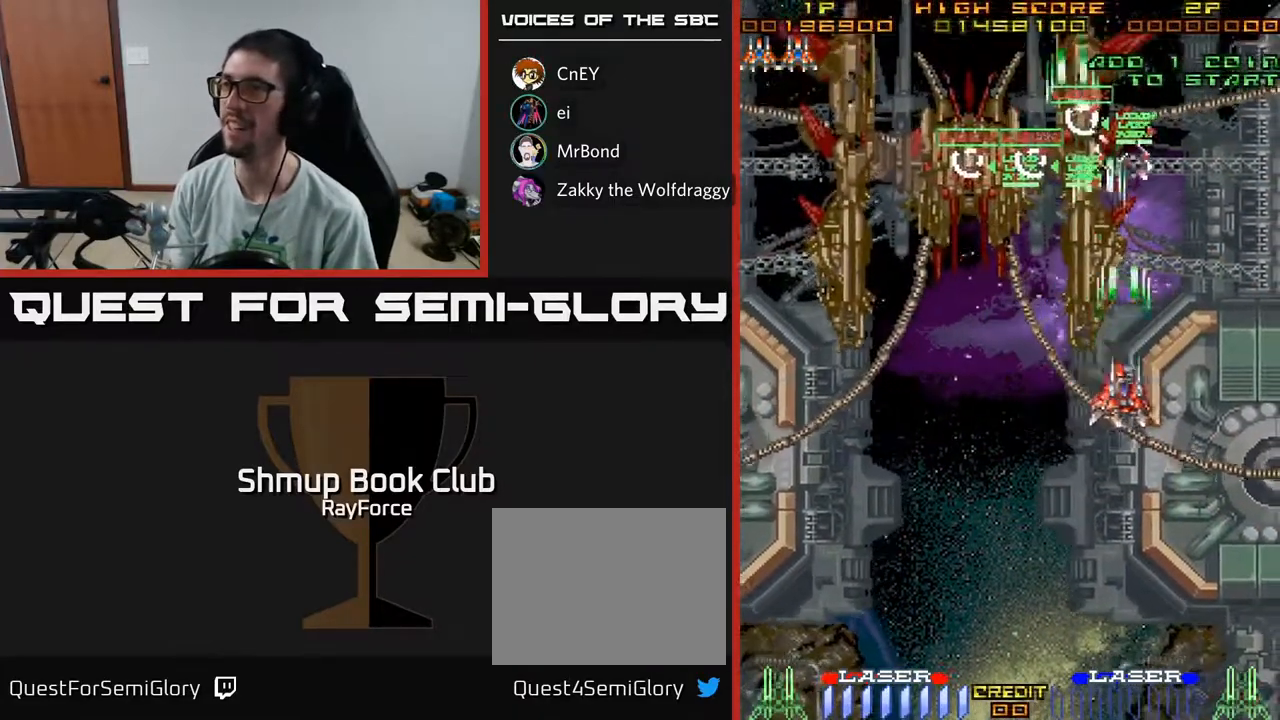
{"buttons": ["A", "X", "DPAD_UP", "DPAD_LEFT"], "left_stick": "center", "right_stick": "center", "events": [[17, "DPAD_DOWN", "down"], [17, "DPAD_LEFT", "down"], [100, "DPAD_LEFT", "up"], [383, "DPAD_LEFT", "down"], [383, "X", "down"], [400, "DPAD_DOWN", "up"], [483, "DPAD_UP", "down"]]}
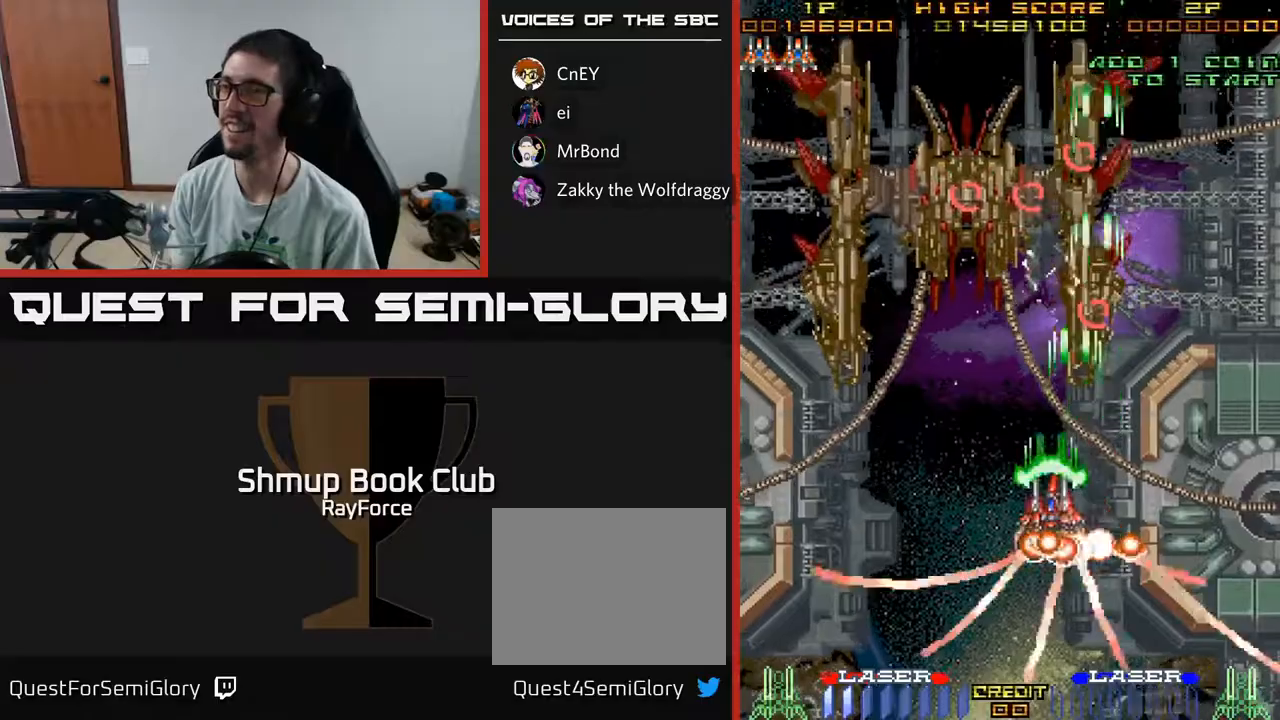
{"buttons": ["A", "DPAD_DOWN", "DPAD_LEFT"], "left_stick": "center", "right_stick": "center", "events": [[83, "X", "up"], [250, "DPAD_UP", "up"], [433, "DPAD_DOWN", "down"]]}